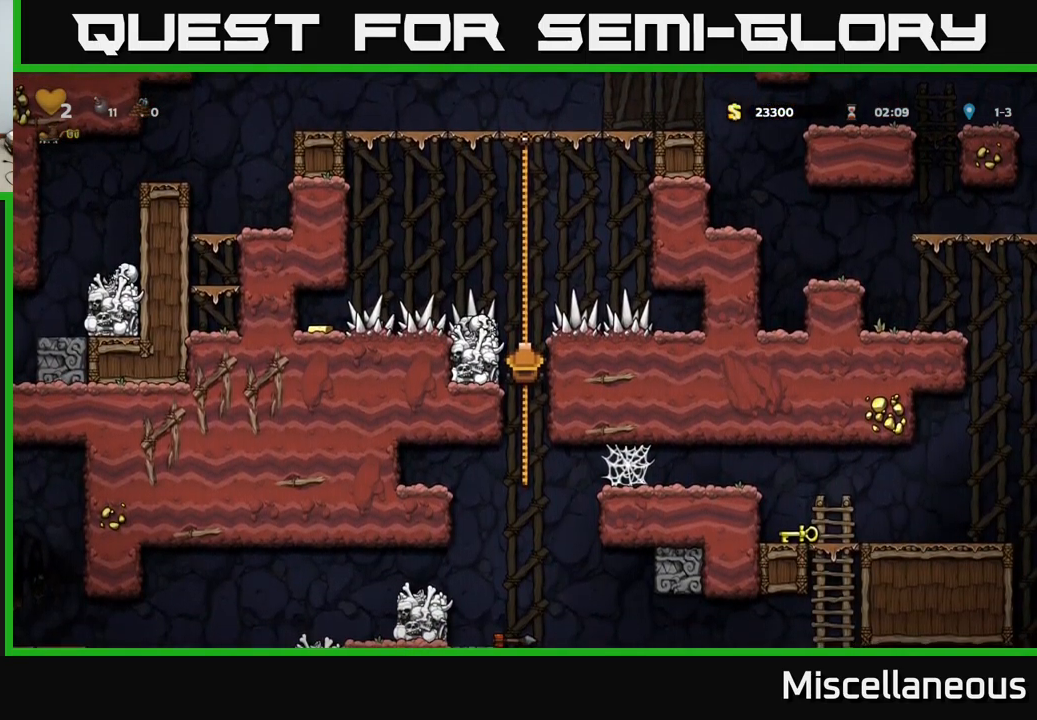
Gameplay with a controller (Xbox layout); each line is a JSON object with the inputs held at the frame after it. "events" lists button and stick changes between this image and that frame as [ms after this image, input, new state], when the widget could be followed in between. Not read: left_stick right_stick.
{"buttons": ["A", "DPAD_LEFT"], "events": [[483, "DPAD_LEFT", "down"], [500, "A", "down"]]}
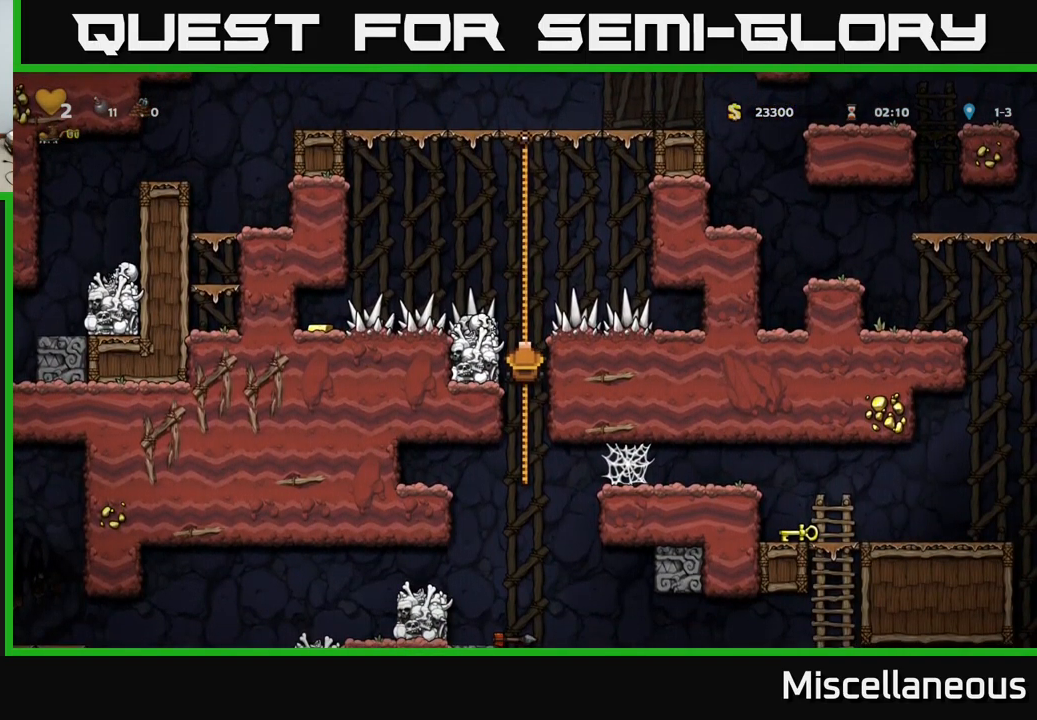
{"buttons": ["DPAD_LEFT"], "events": [[83, "A", "up"]]}
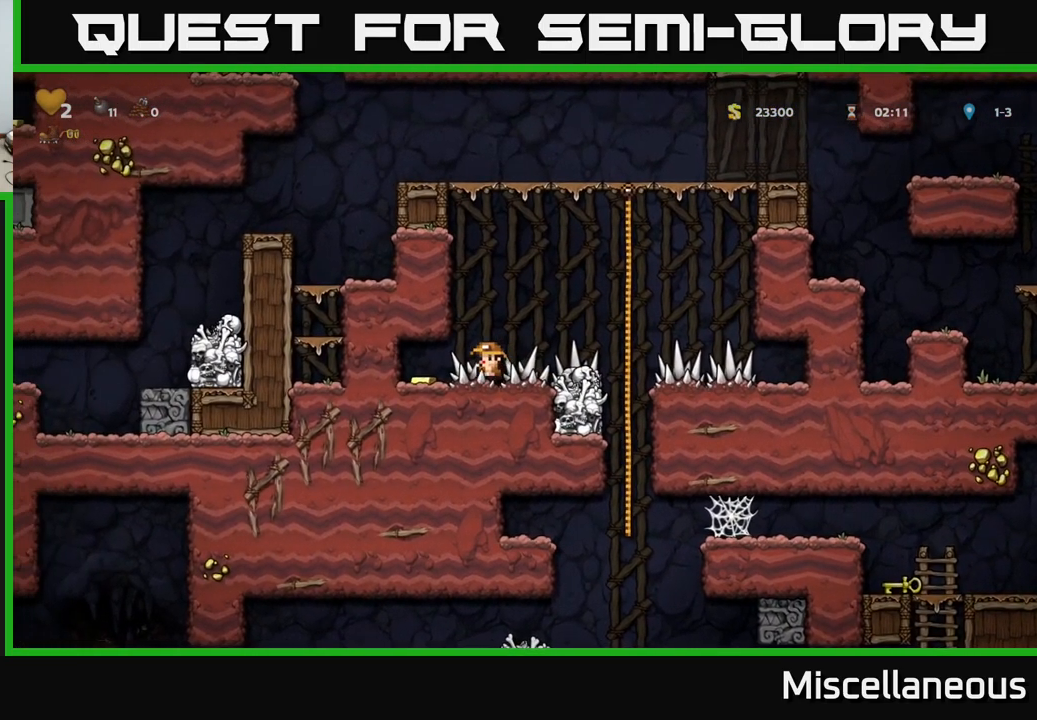
{"buttons": ["DPAD_RIGHT"], "events": [[167, "DPAD_LEFT", "up"], [283, "DPAD_RIGHT", "down"]]}
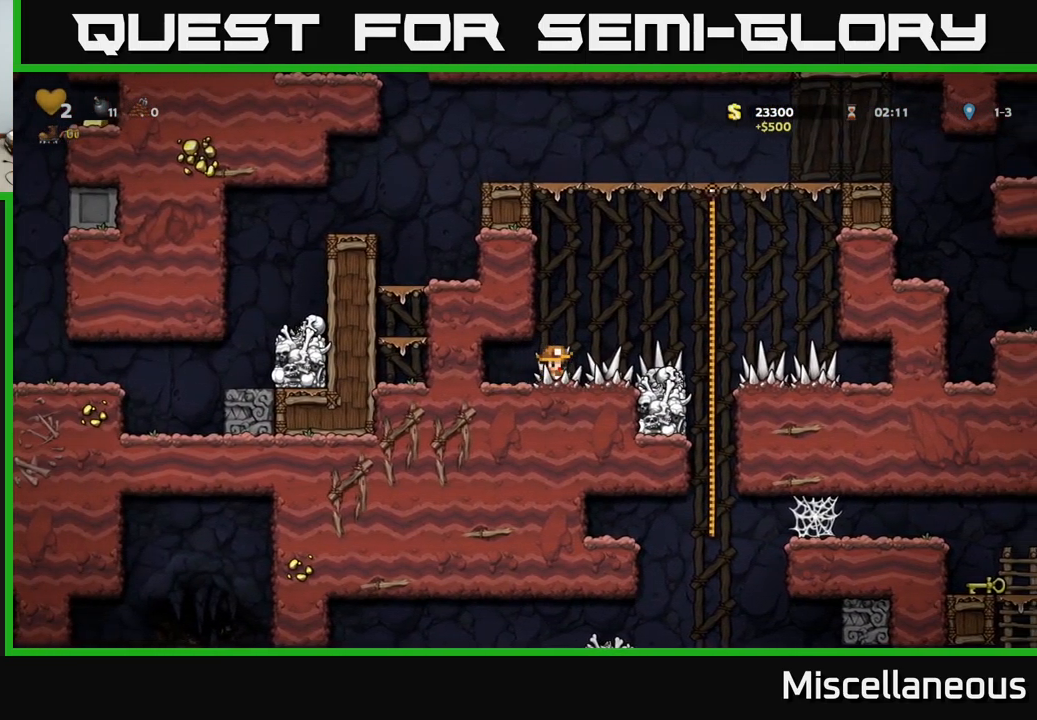
{"buttons": ["DPAD_UP"], "events": [[250, "DPAD_UP", "down"], [300, "DPAD_RIGHT", "up"]]}
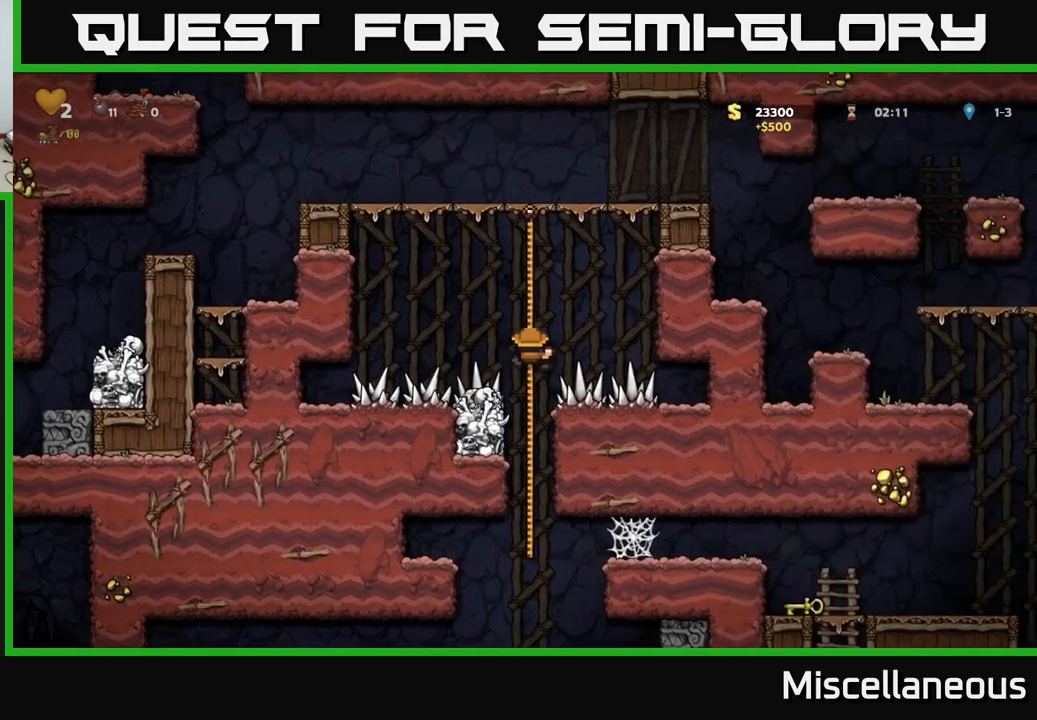
{"buttons": ["DPAD_UP"], "events": []}
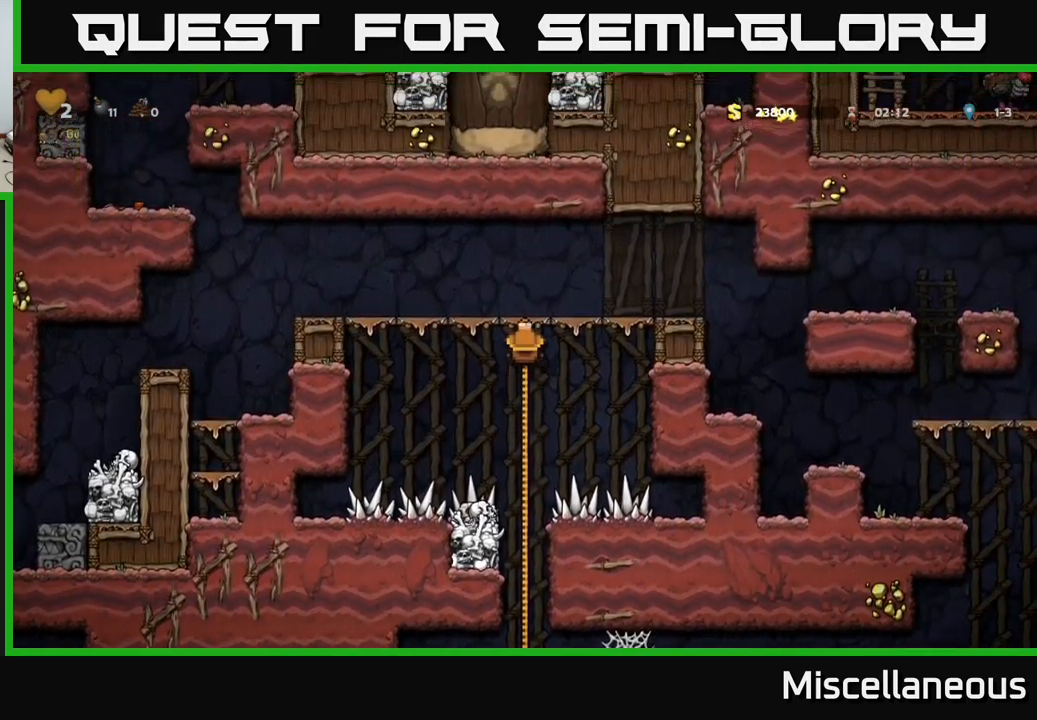
{"buttons": ["DPAD_RIGHT"], "events": [[17, "A", "down"], [17, "DPAD_RIGHT", "down"], [50, "DPAD_UP", "up"], [200, "A", "up"]]}
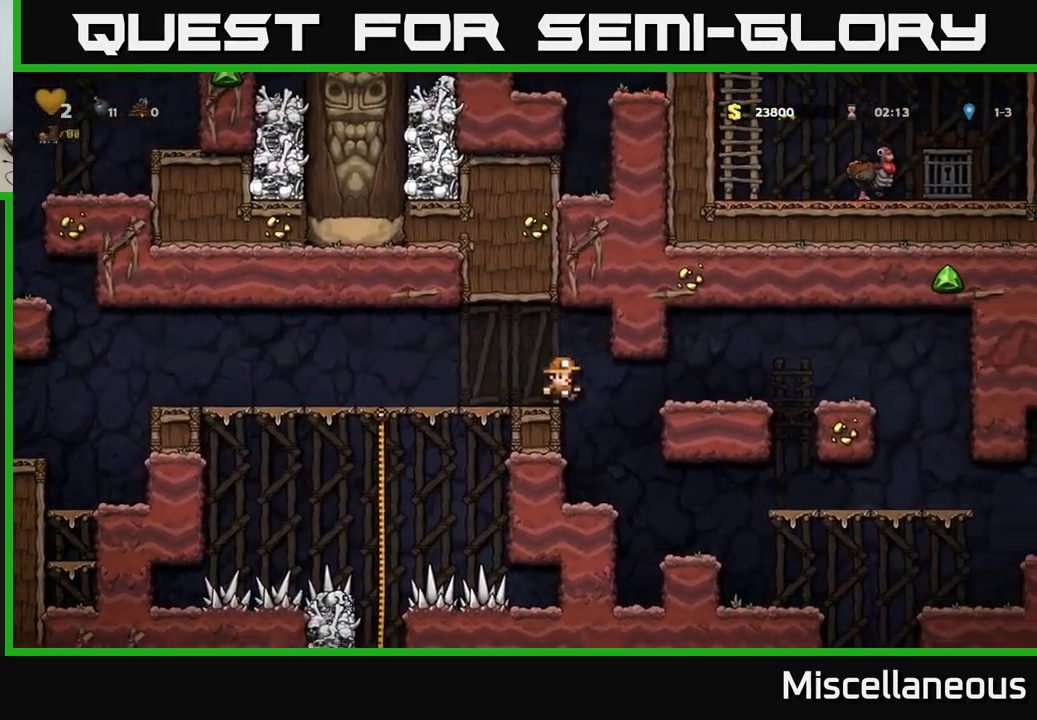
{"buttons": [], "events": [[100, "DPAD_RIGHT", "up"]]}
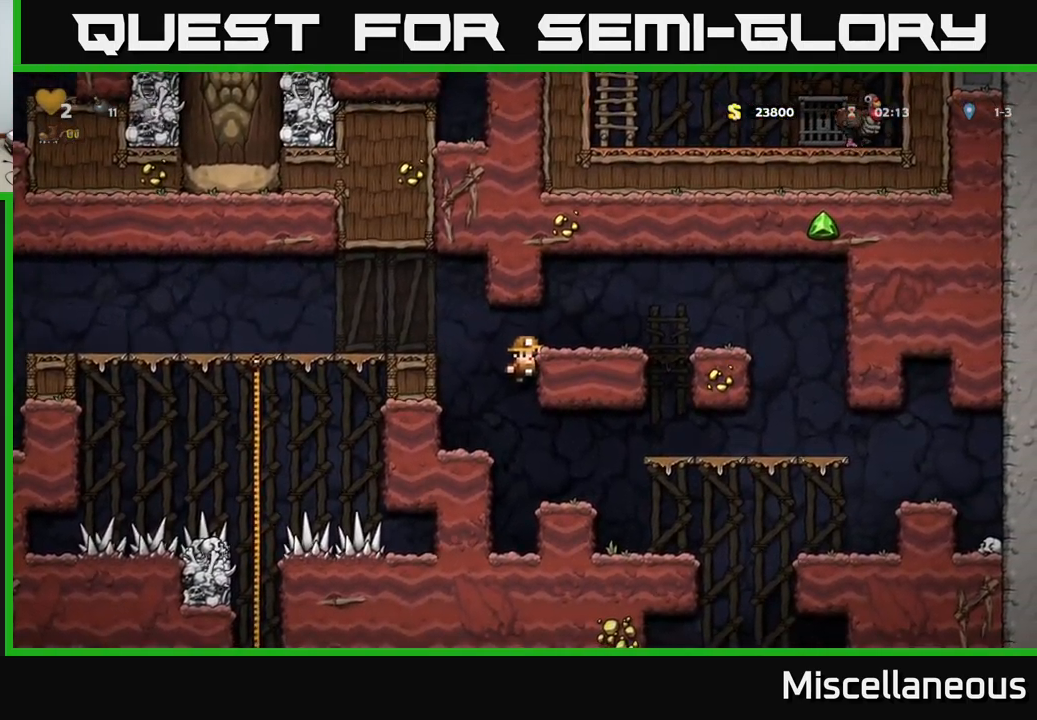
{"buttons": ["DPAD_RIGHT"], "events": [[67, "DPAD_DOWN", "down"], [100, "A", "down"], [184, "A", "up"], [200, "DPAD_DOWN", "up"], [284, "DPAD_RIGHT", "down"]]}
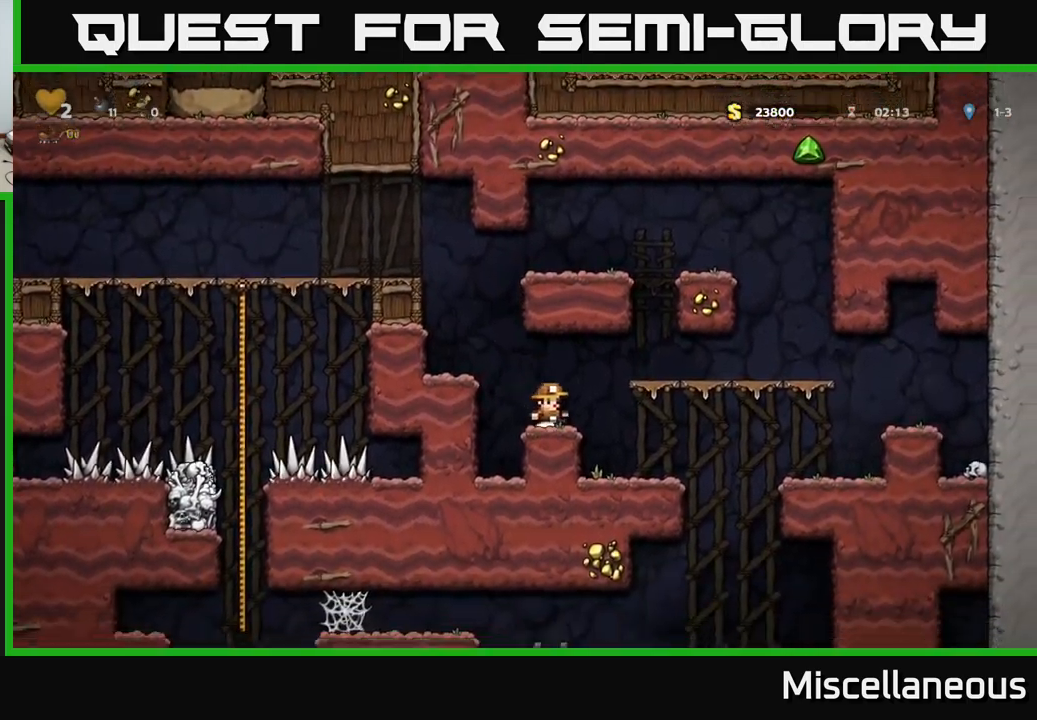
{"buttons": ["DPAD_RIGHT"], "events": [[84, "DPAD_RIGHT", "up"], [150, "DPAD_LEFT", "down"], [234, "DPAD_LEFT", "up"], [417, "DPAD_RIGHT", "down"]]}
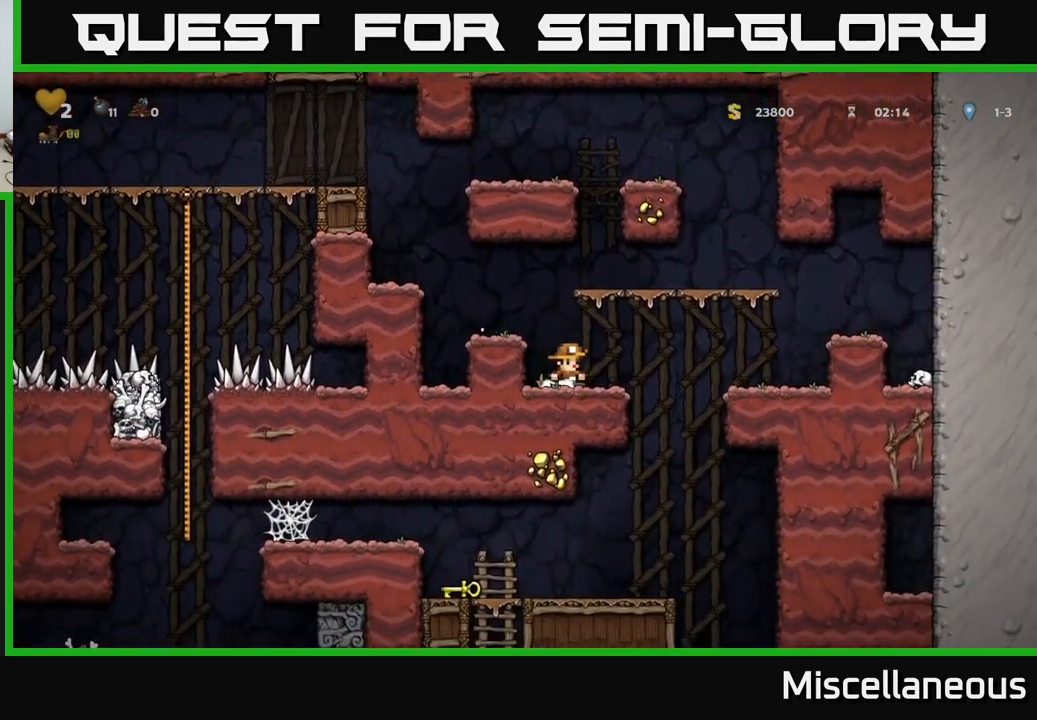
{"buttons": ["A", "DPAD_DOWN"], "events": [[400, "DPAD_DOWN", "down"], [417, "DPAD_RIGHT", "up"], [484, "A", "down"]]}
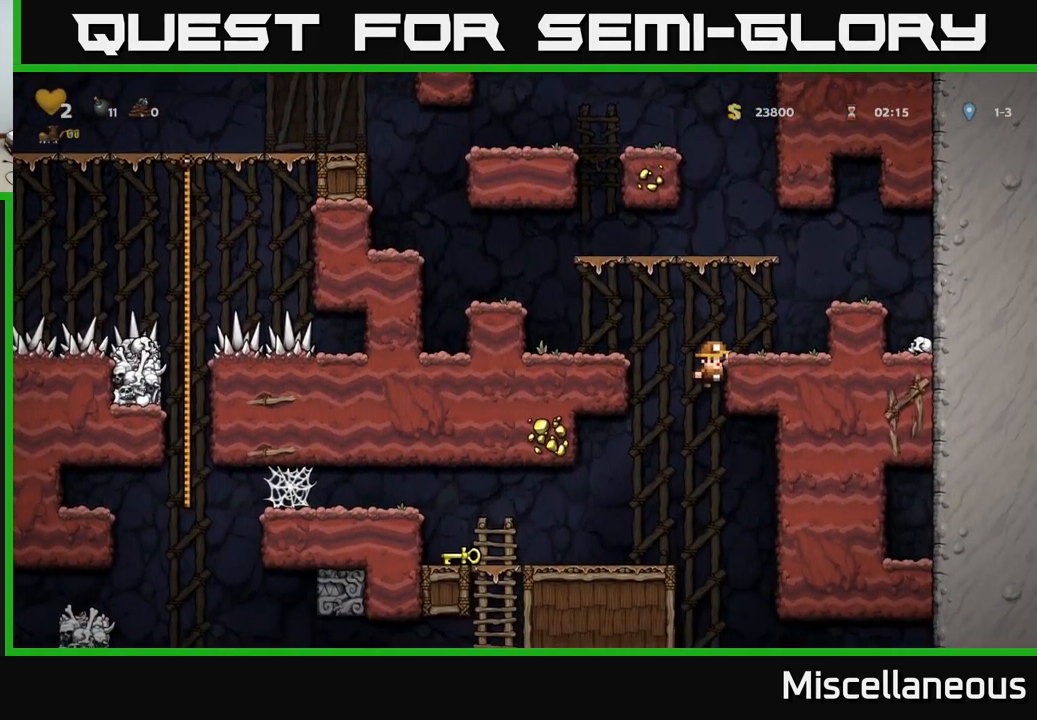
{"buttons": ["DPAD_LEFT"], "events": [[84, "A", "up"], [100, "DPAD_DOWN", "up"], [150, "DPAD_LEFT", "down"]]}
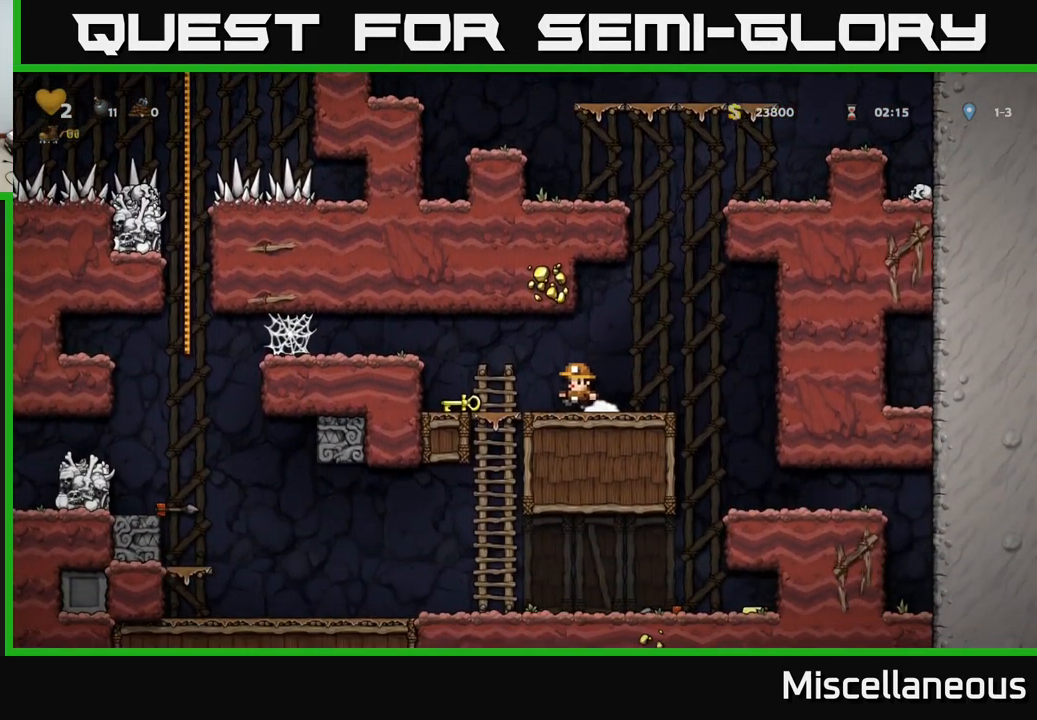
{"buttons": ["DPAD_RIGHT"], "events": [[217, "DPAD_DOWN", "down"], [217, "DPAD_LEFT", "up"], [300, "X", "down"], [384, "X", "up"], [400, "DPAD_DOWN", "up"], [484, "DPAD_RIGHT", "down"]]}
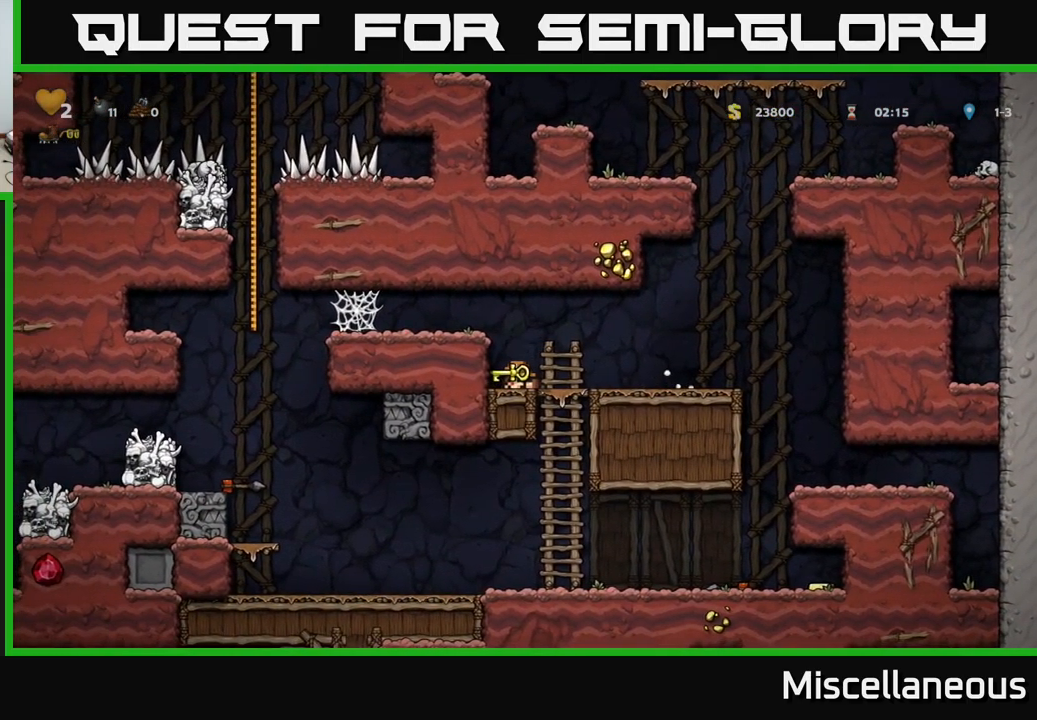
{"buttons": ["DPAD_RIGHT"], "events": [[67, "DPAD_DOWN", "down"], [84, "DPAD_RIGHT", "up"], [117, "A", "down"], [234, "DPAD_DOWN", "up"], [267, "A", "up"], [400, "DPAD_RIGHT", "down"]]}
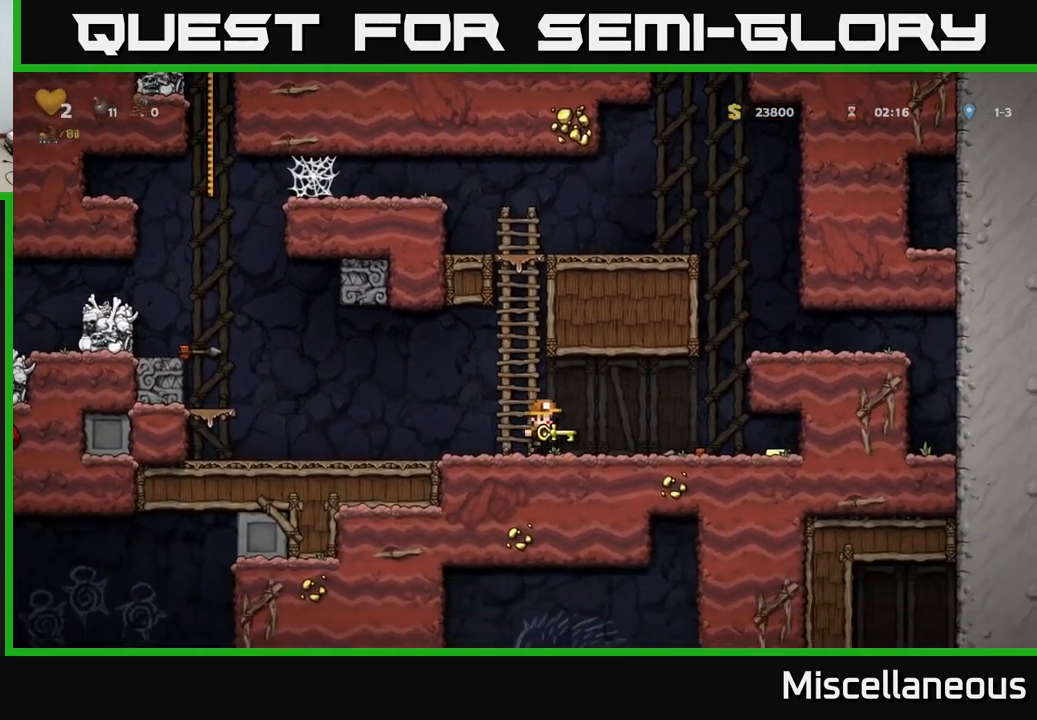
{"buttons": ["DPAD_RIGHT"], "events": []}
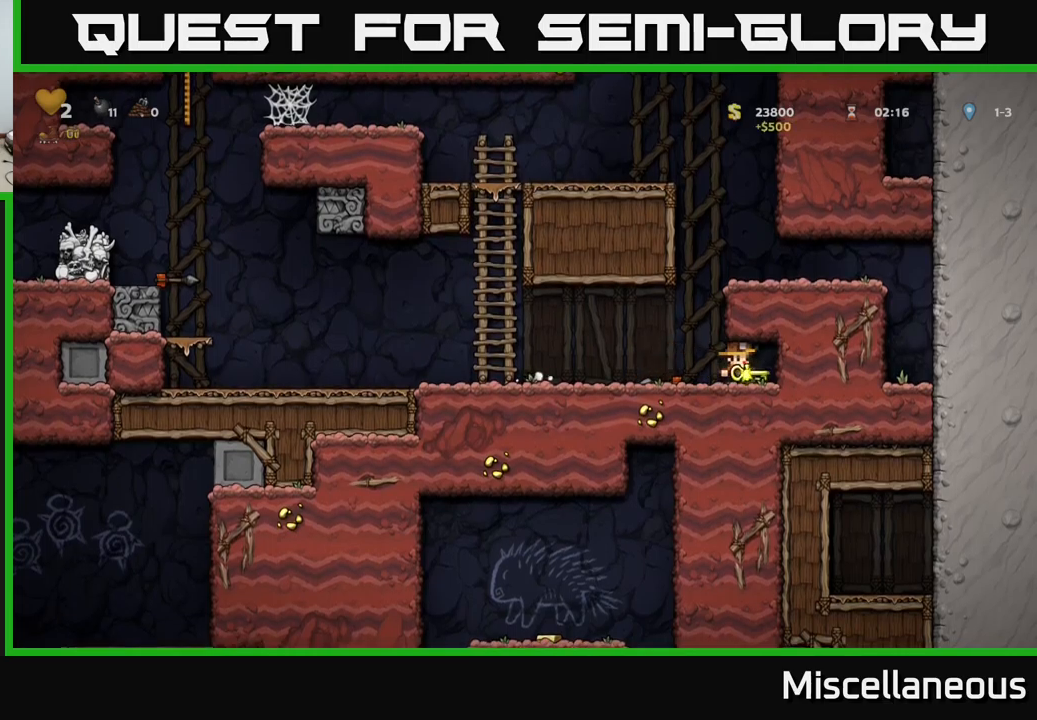
{"buttons": ["DPAD_LEFT"], "events": [[33, "DPAD_RIGHT", "up"], [83, "DPAD_LEFT", "down"]]}
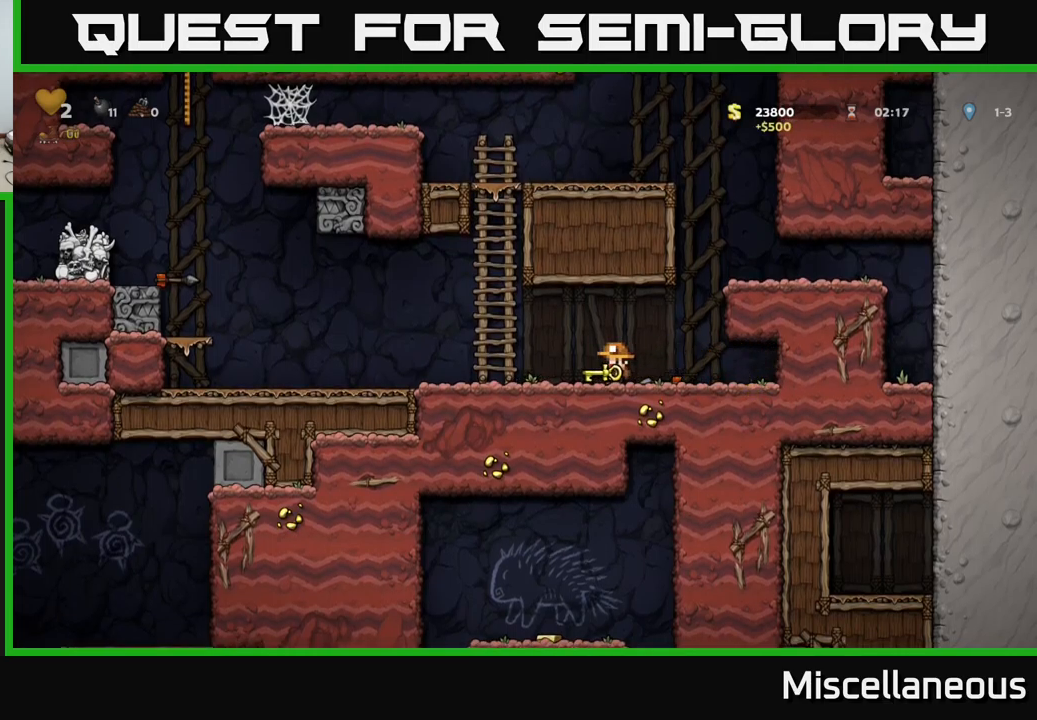
{"buttons": ["DPAD_LEFT"], "events": []}
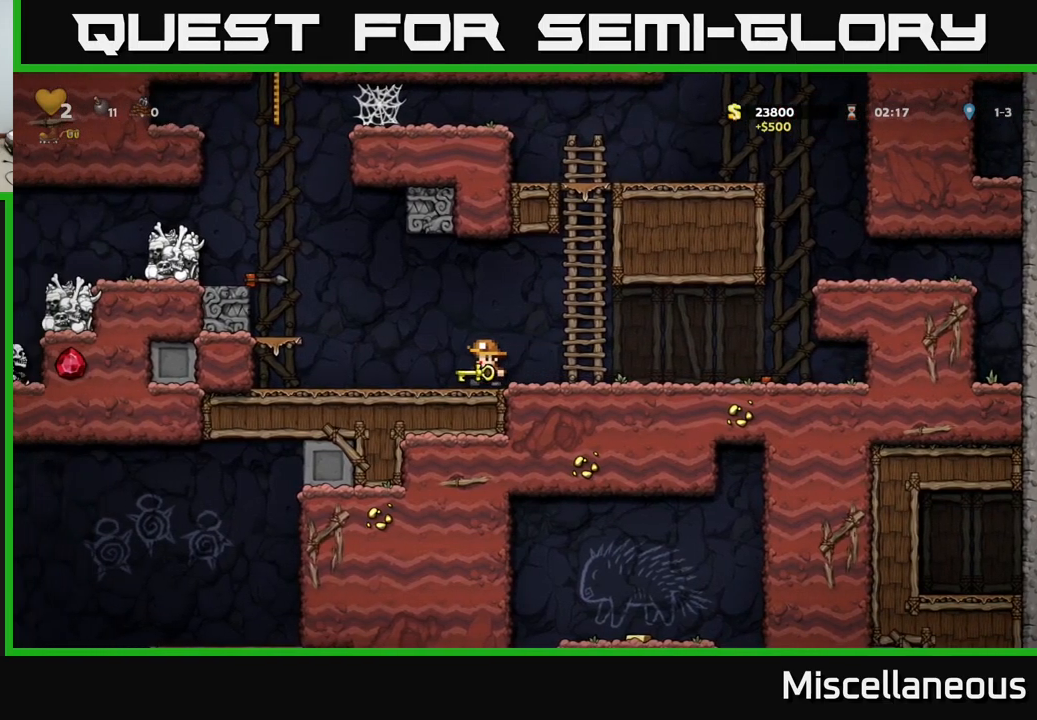
{"buttons": ["A", "DPAD_LEFT"], "events": [[50, "A", "down"], [233, "A", "up"], [500, "A", "down"]]}
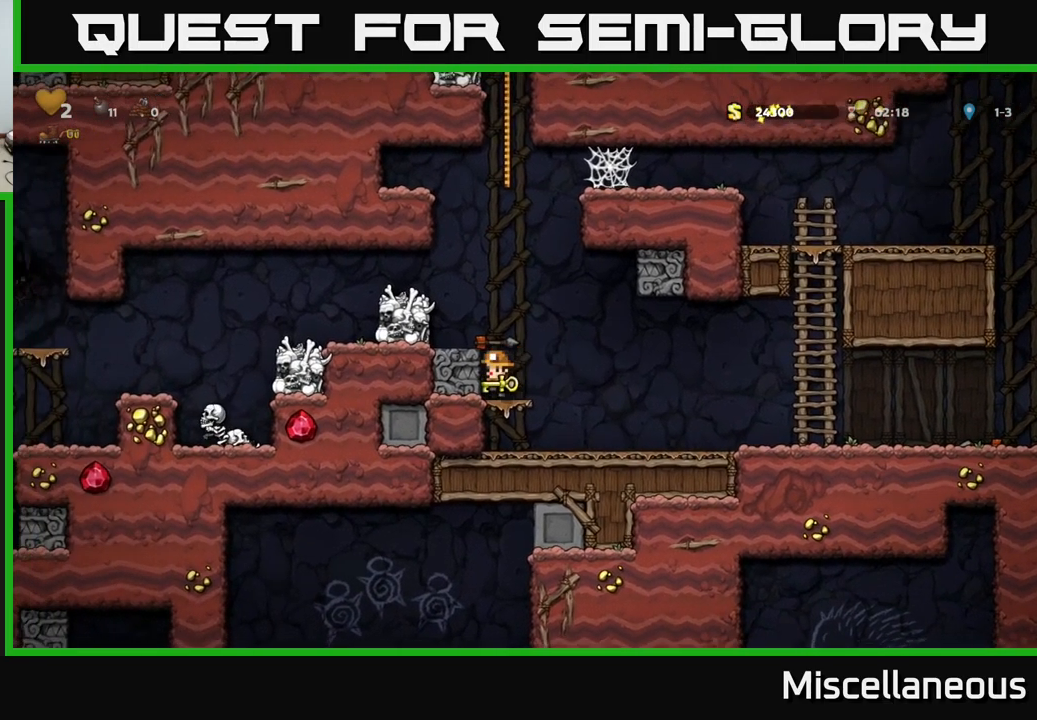
{"buttons": ["A", "DPAD_LEFT"], "events": [[150, "A", "up"], [400, "DPAD_LEFT", "up"], [417, "A", "down"], [467, "DPAD_LEFT", "down"]]}
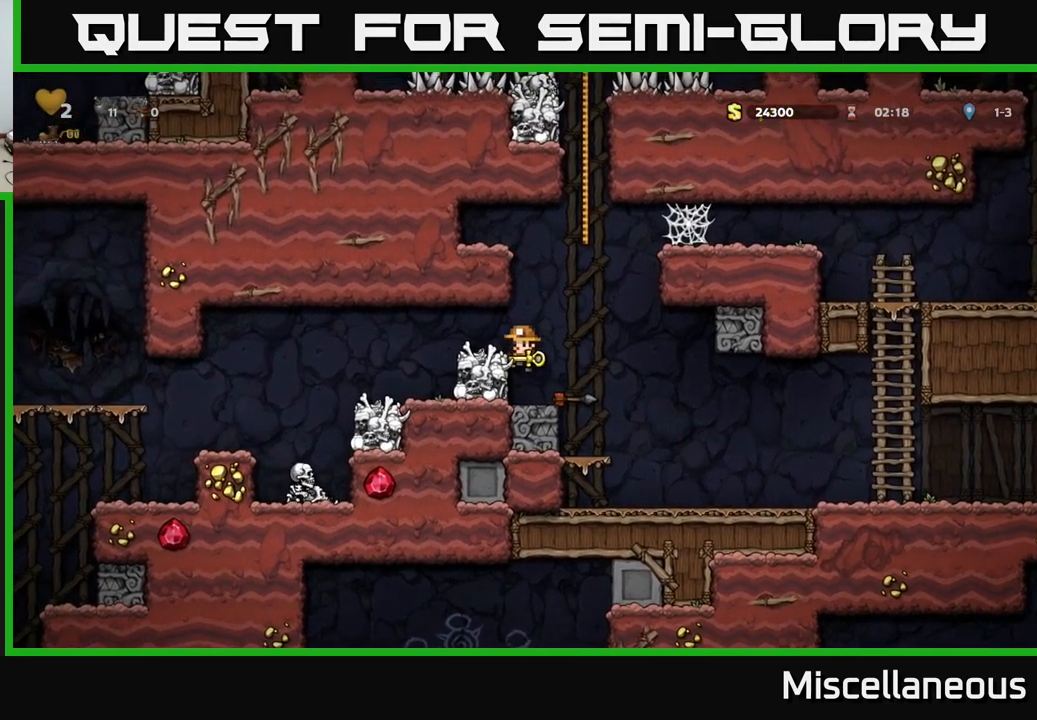
{"buttons": [], "events": [[83, "A", "up"], [300, "DPAD_LEFT", "up"]]}
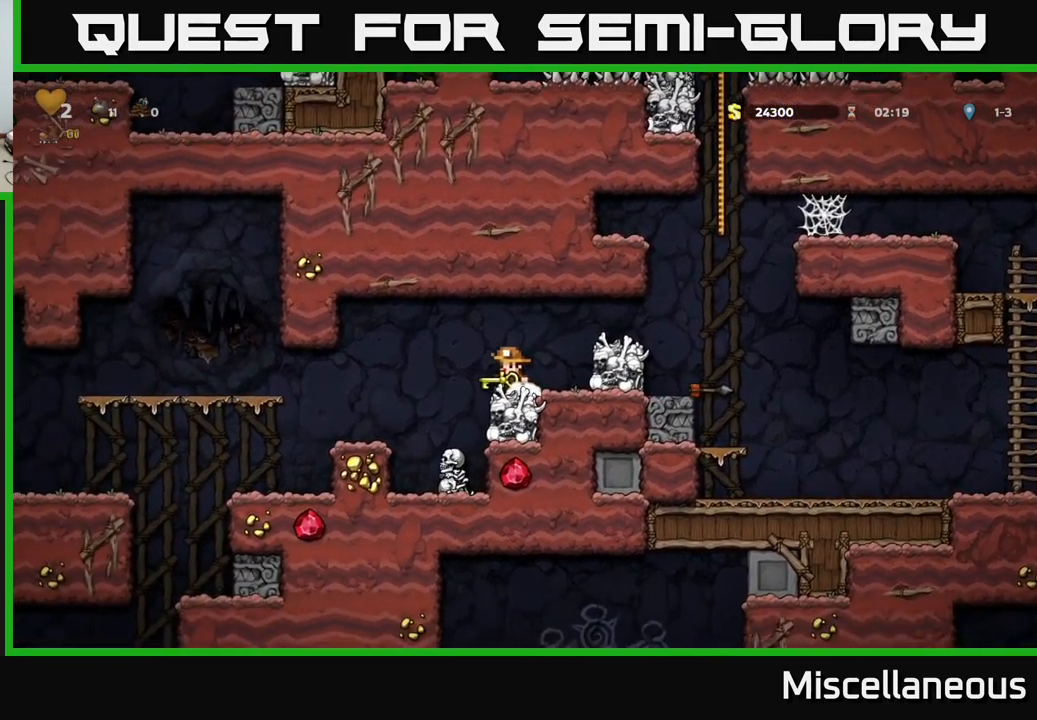
{"buttons": ["X", "DPAD_DOWN"], "events": [[100, "A", "down"], [167, "DPAD_DOWN", "down"], [250, "A", "up"], [417, "X", "down"]]}
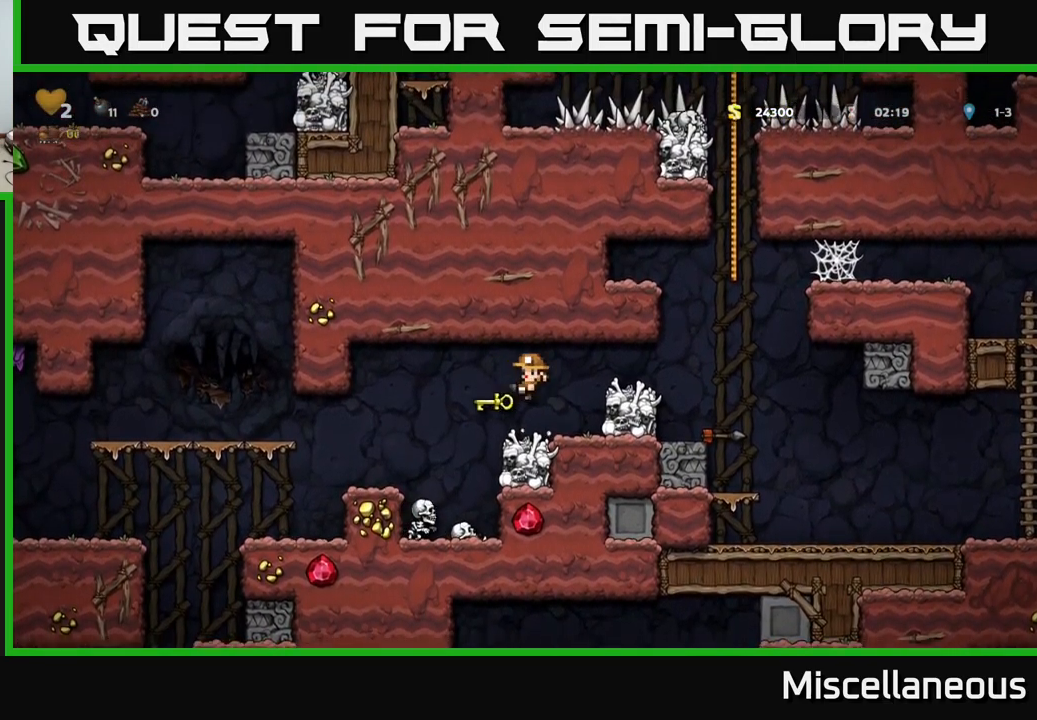
{"buttons": ["A", "DPAD_LEFT"], "events": [[83, "X", "up"], [100, "DPAD_DOWN", "up"], [450, "DPAD_LEFT", "down"], [483, "A", "down"]]}
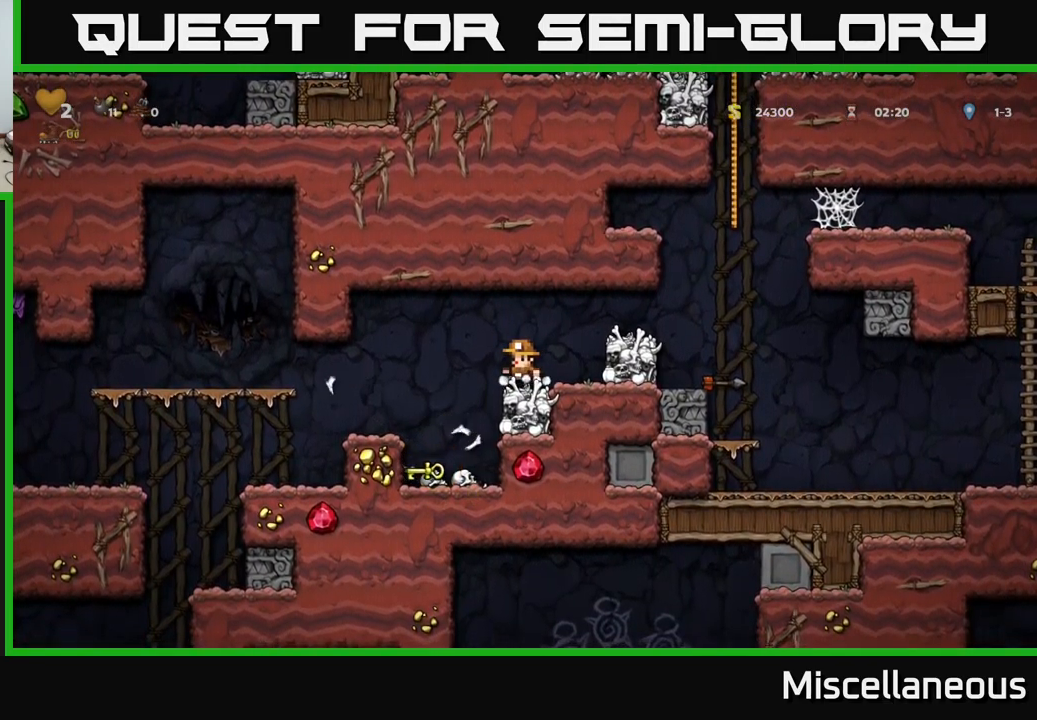
{"buttons": [], "events": [[67, "A", "up"], [133, "DPAD_LEFT", "up"]]}
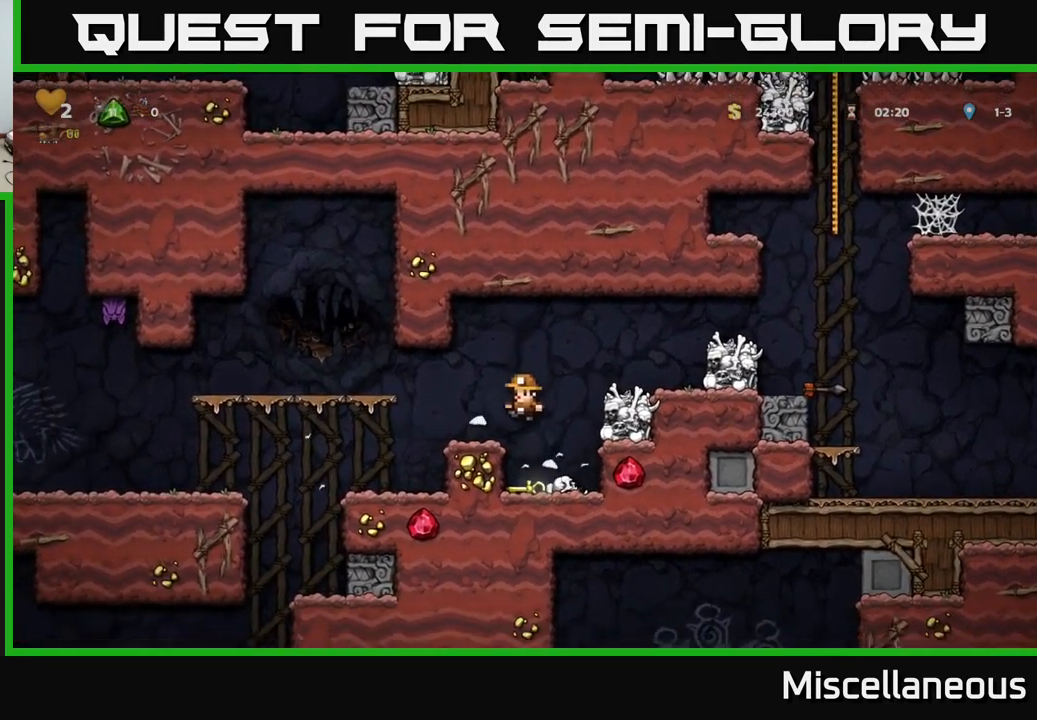
{"buttons": ["A", "DPAD_LEFT"], "events": [[50, "DPAD_DOWN", "down"], [233, "X", "down"], [367, "A", "down"], [367, "X", "up"], [383, "DPAD_DOWN", "up"], [467, "DPAD_LEFT", "down"]]}
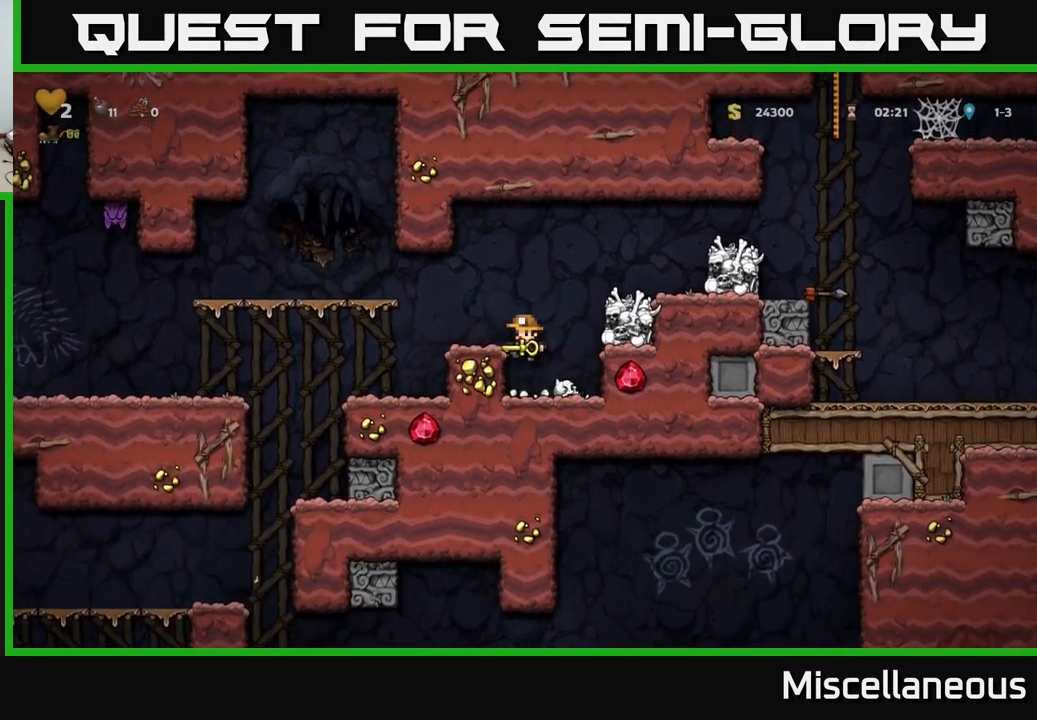
{"buttons": [], "events": [[67, "A", "up"], [133, "DPAD_LEFT", "up"]]}
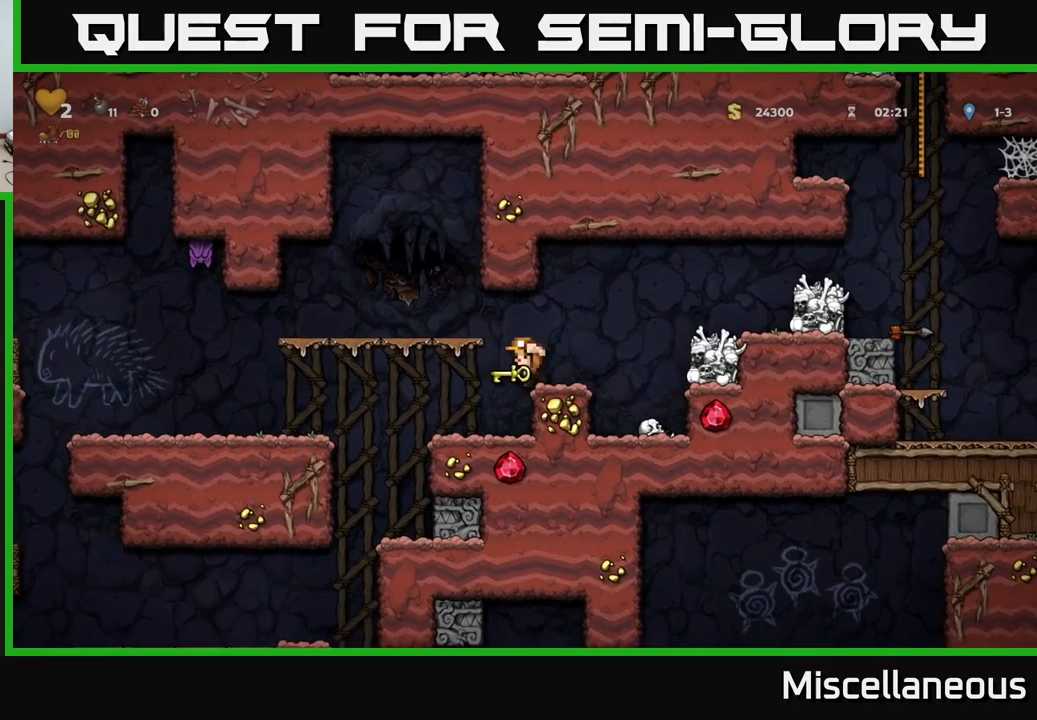
{"buttons": ["A", "DPAD_LEFT"], "events": [[450, "DPAD_LEFT", "down"], [467, "A", "down"]]}
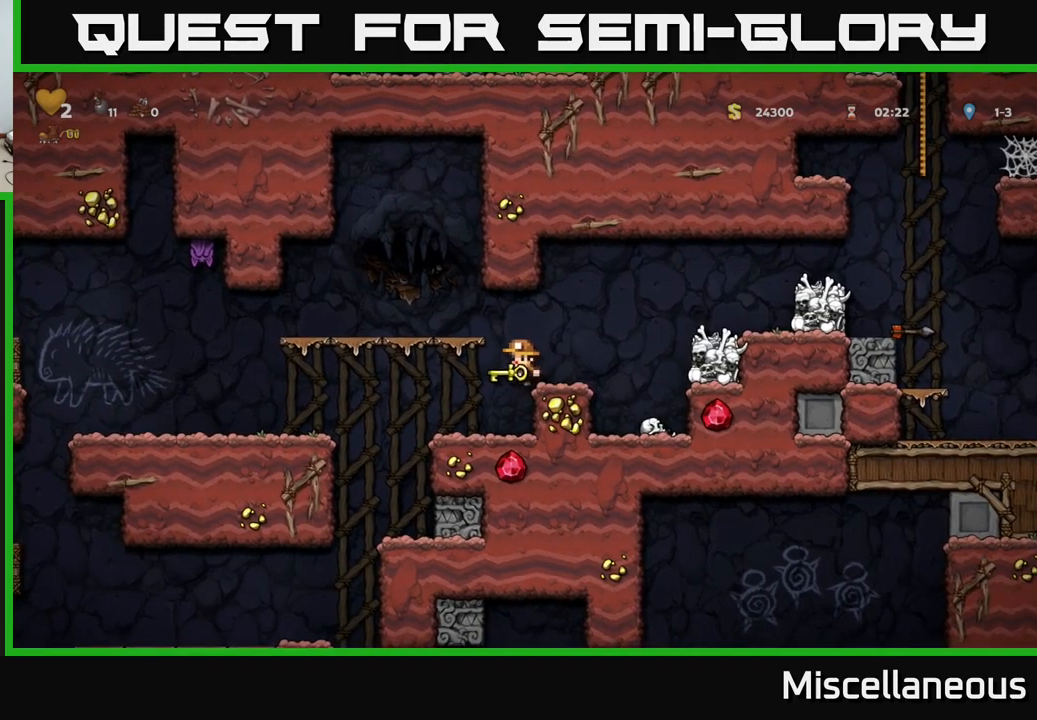
{"buttons": ["DPAD_LEFT"], "events": [[167, "A", "up"], [200, "DPAD_LEFT", "up"], [483, "DPAD_LEFT", "down"]]}
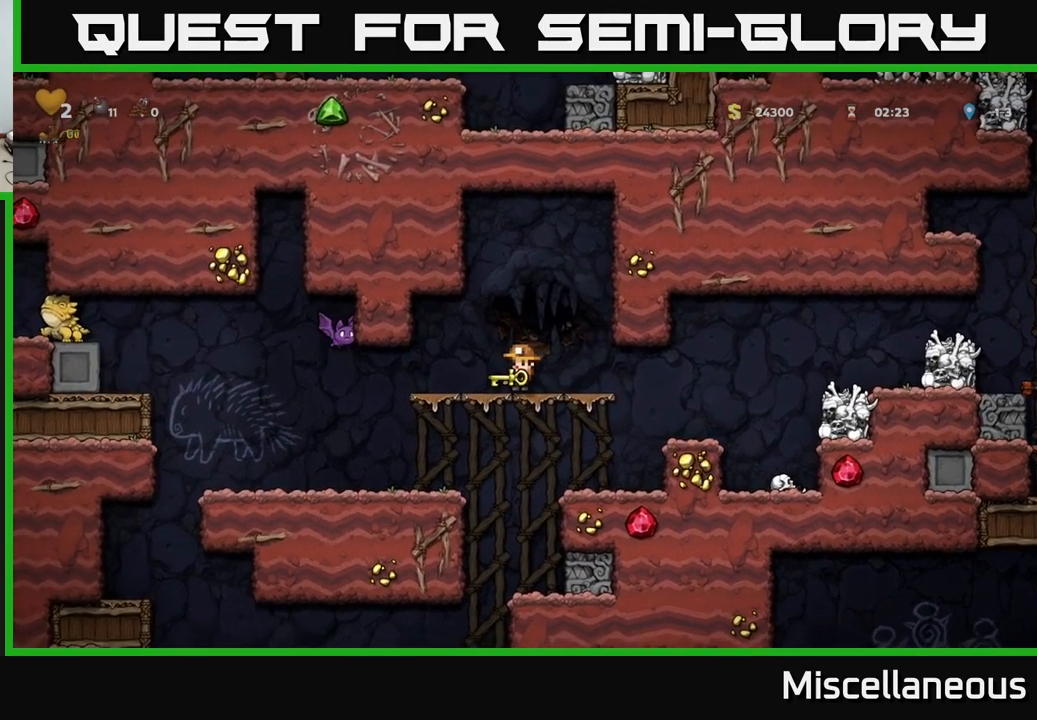
{"buttons": [], "events": [[150, "DPAD_DOWN", "down"], [150, "DPAD_LEFT", "up"], [200, "A", "down"], [283, "DPAD_DOWN", "up"], [317, "A", "up"], [317, "DPAD_LEFT", "down"], [450, "DPAD_LEFT", "up"]]}
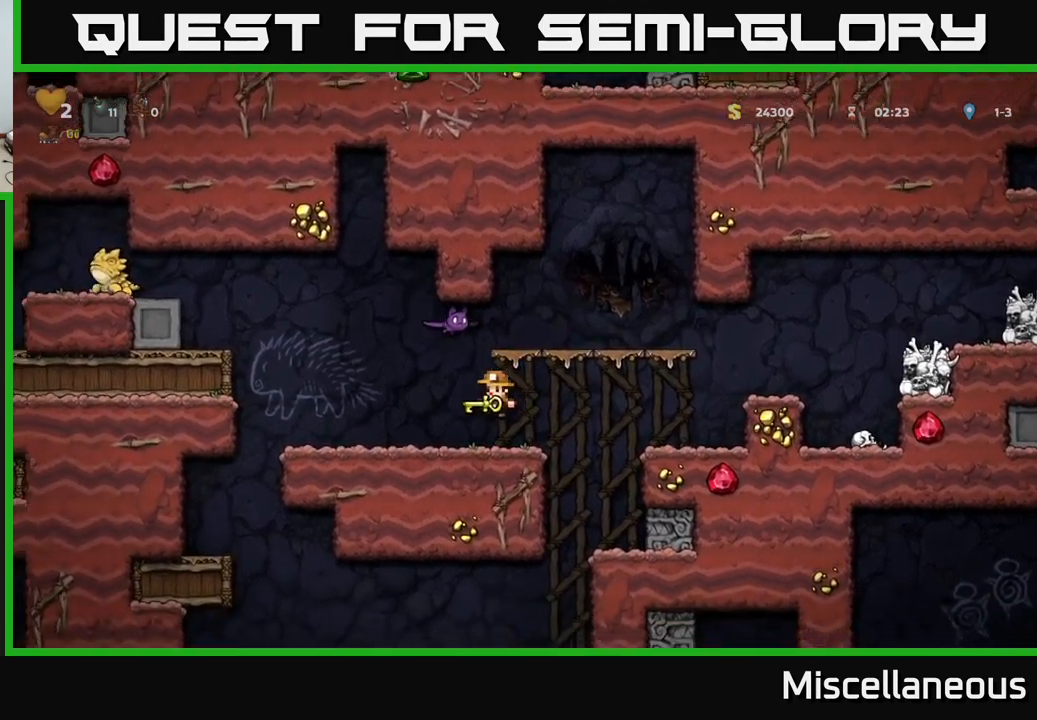
{"buttons": ["DPAD_RIGHT"], "events": [[167, "DPAD_RIGHT", "down"], [283, "A", "down"], [350, "A", "up"]]}
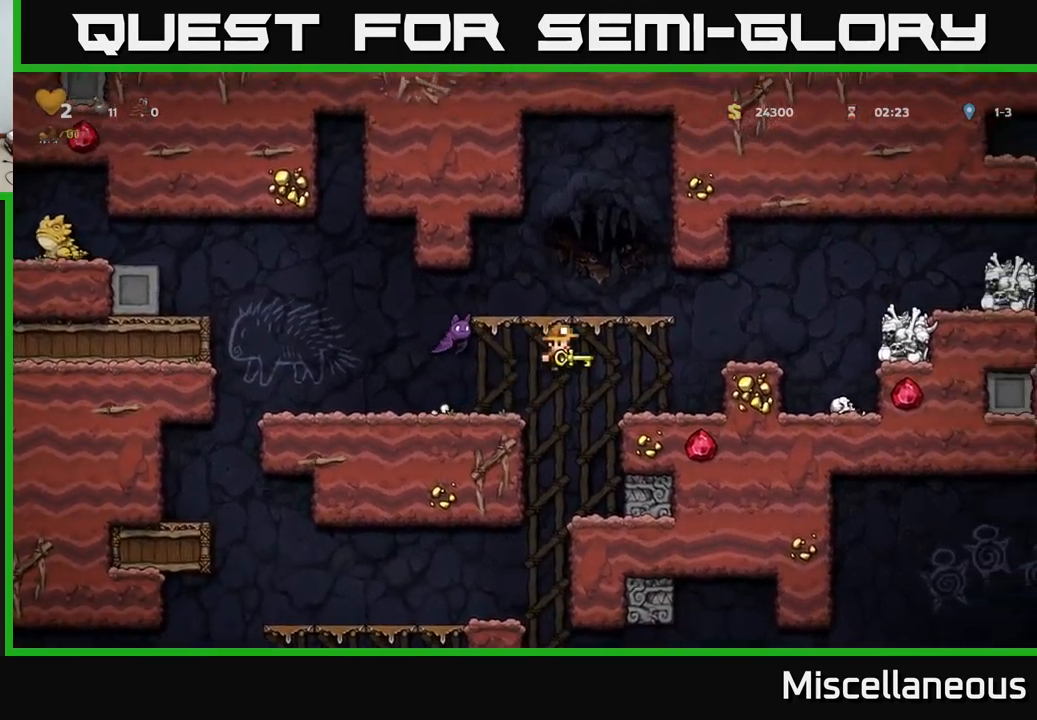
{"buttons": [], "events": [[117, "DPAD_RIGHT", "up"], [167, "DPAD_LEFT", "down"], [217, "DPAD_LEFT", "up"], [283, "A", "down"], [383, "A", "up"], [467, "X", "down"], [500, "X", "up"]]}
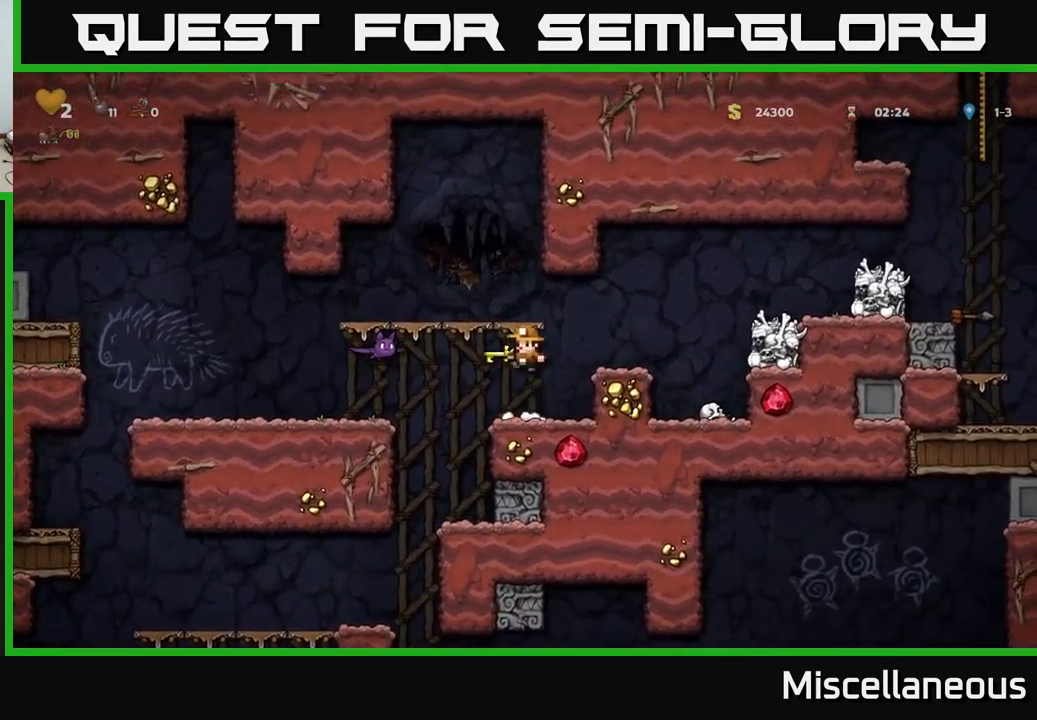
{"buttons": ["DPAD_LEFT"], "events": [[333, "DPAD_LEFT", "down"], [383, "A", "down"], [500, "A", "up"]]}